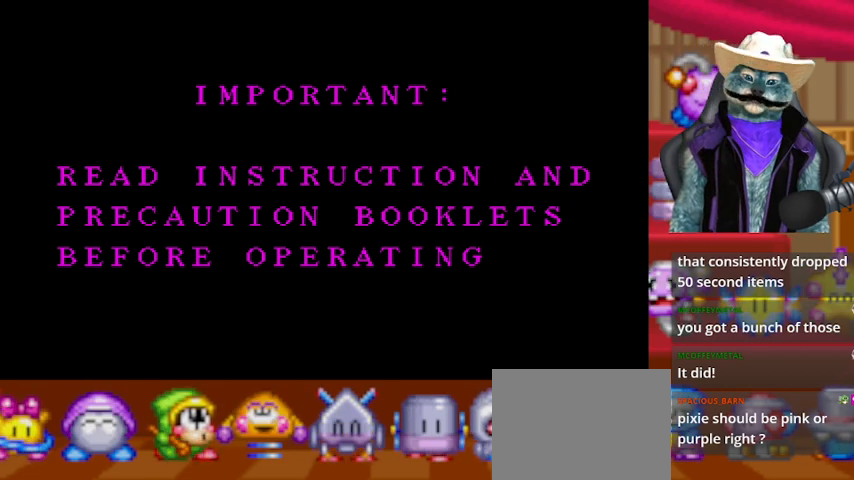
Gameplay with a controller (Xbox layout); each line is a JSON object with the inputs held at the frame after it. "events" lists button and stick changes between this image and that frame as [ms after this image, input, new state], when the widget could be followed in between. Not read: L2 R2.
{"buttons": ["A"], "left_stick": "center", "right_stick": "center", "events": [[501, "A", "down"]]}
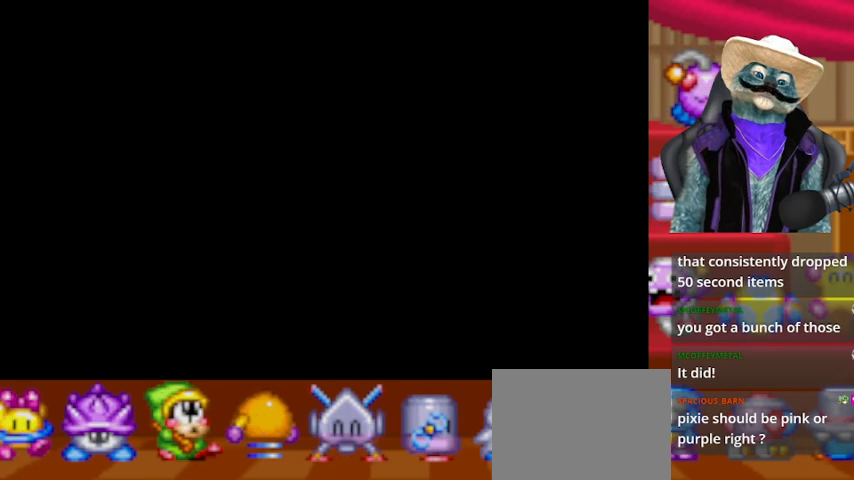
{"buttons": [], "left_stick": "center", "right_stick": "center", "events": [[167, "A", "up"]]}
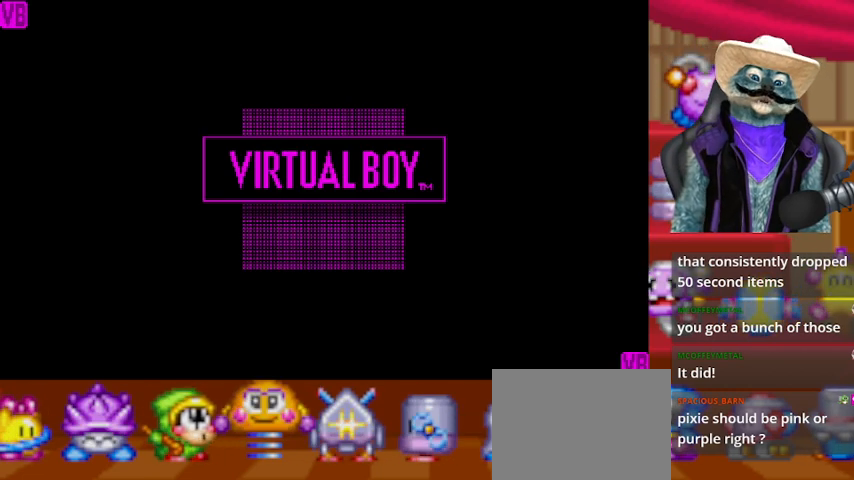
{"buttons": [], "left_stick": "center", "right_stick": "center", "events": []}
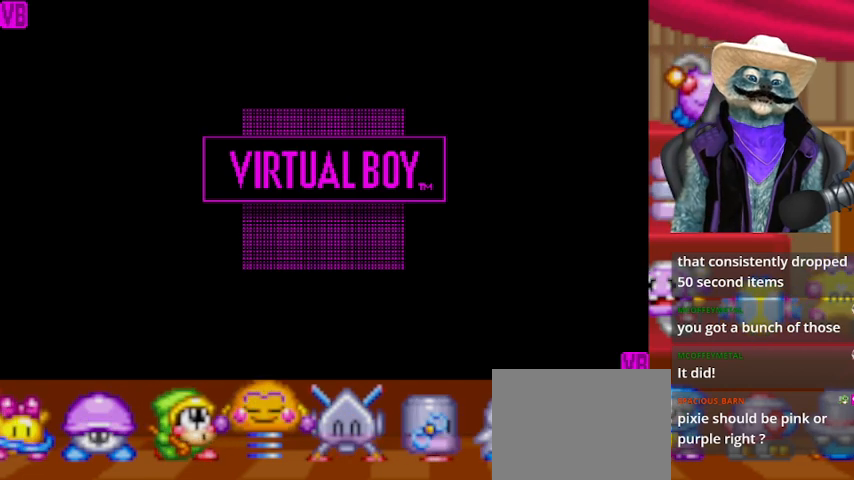
{"buttons": [], "left_stick": "center", "right_stick": "center", "events": []}
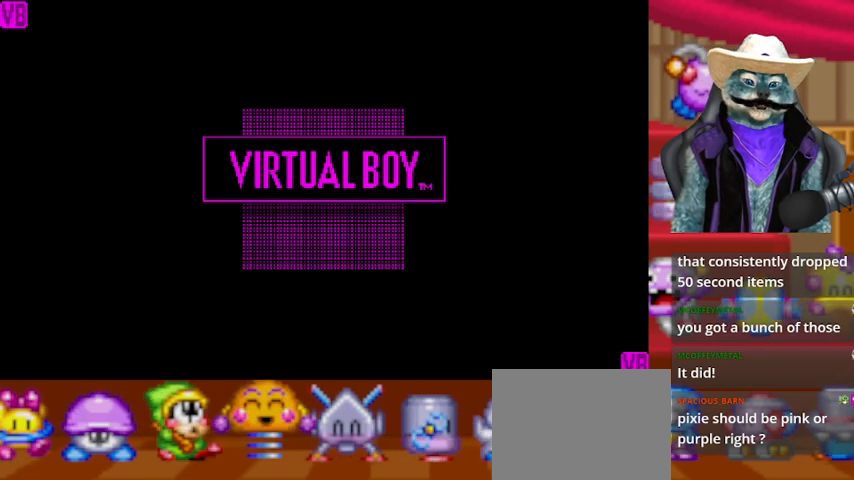
{"buttons": [], "left_stick": "center", "right_stick": "center", "events": [[334, "A", "down"], [501, "A", "up"]]}
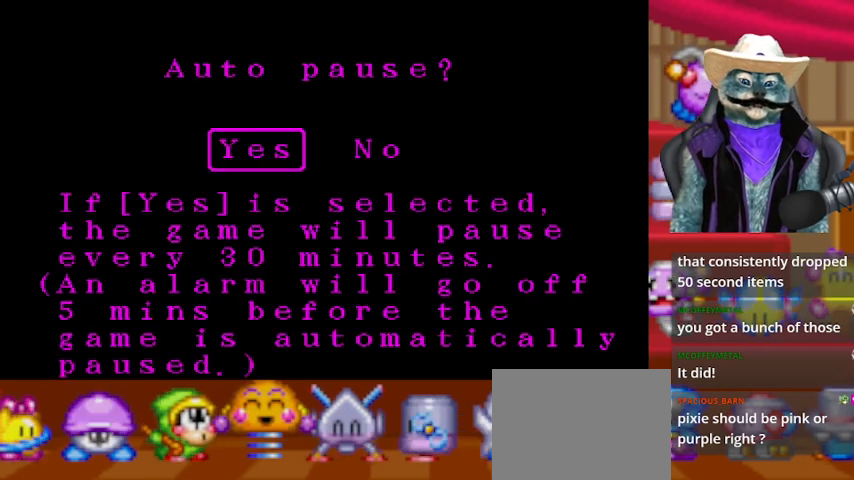
{"buttons": [], "left_stick": "center", "right_stick": "center", "events": []}
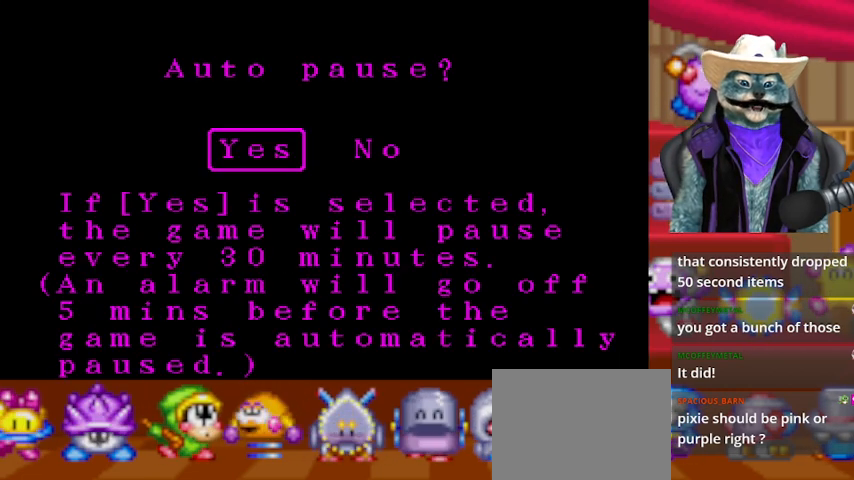
{"buttons": [], "left_stick": "center", "right_stick": "center", "events": []}
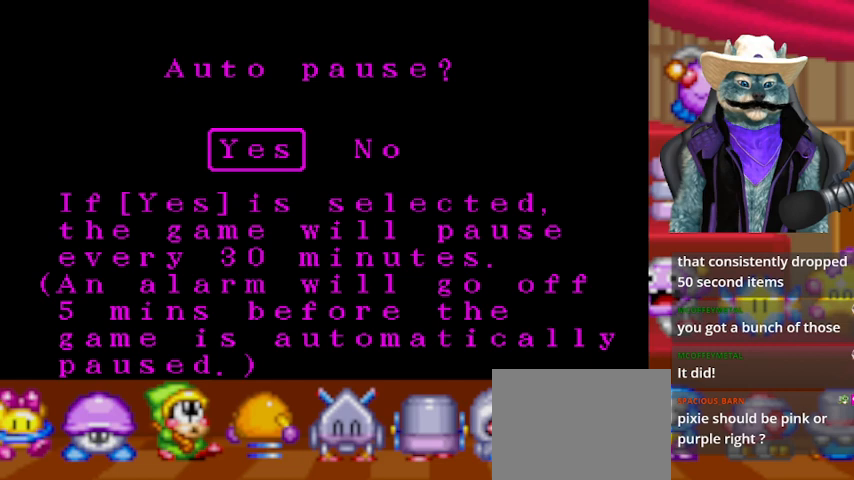
{"buttons": ["DPAD_RIGHT"], "left_stick": "center", "right_stick": "center", "events": [[459, "DPAD_RIGHT", "down"]]}
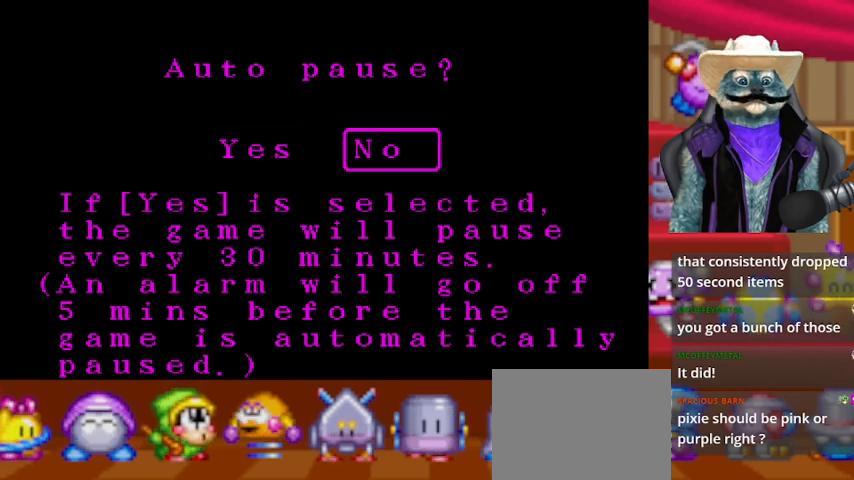
{"buttons": [], "left_stick": "center", "right_stick": "center", "events": [[84, "DPAD_RIGHT", "up"]]}
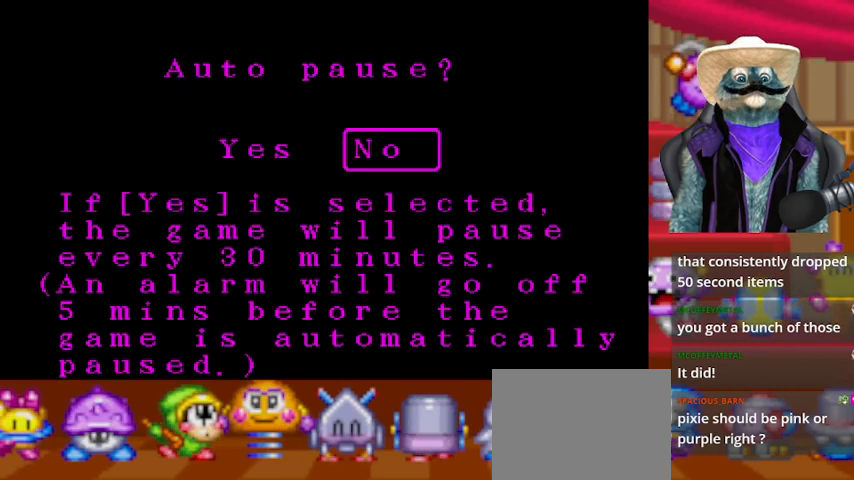
{"buttons": [], "left_stick": "center", "right_stick": "center", "events": []}
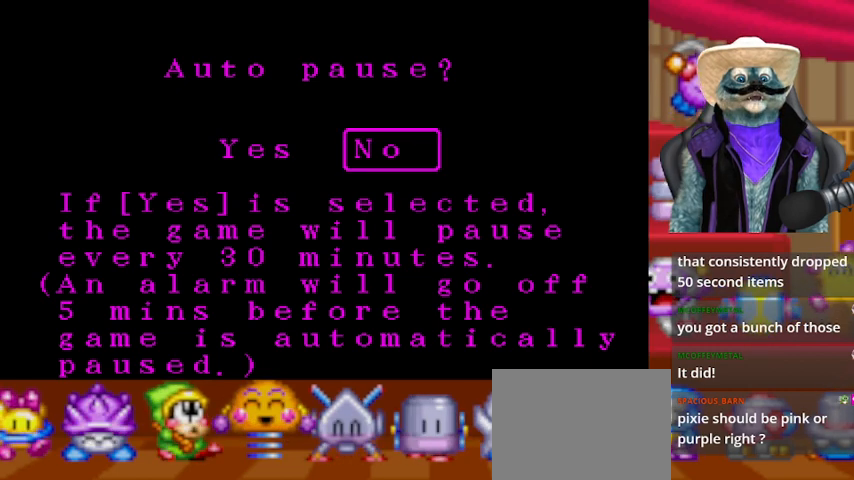
{"buttons": ["A"], "left_stick": "center", "right_stick": "center", "events": [[458, "A", "down"]]}
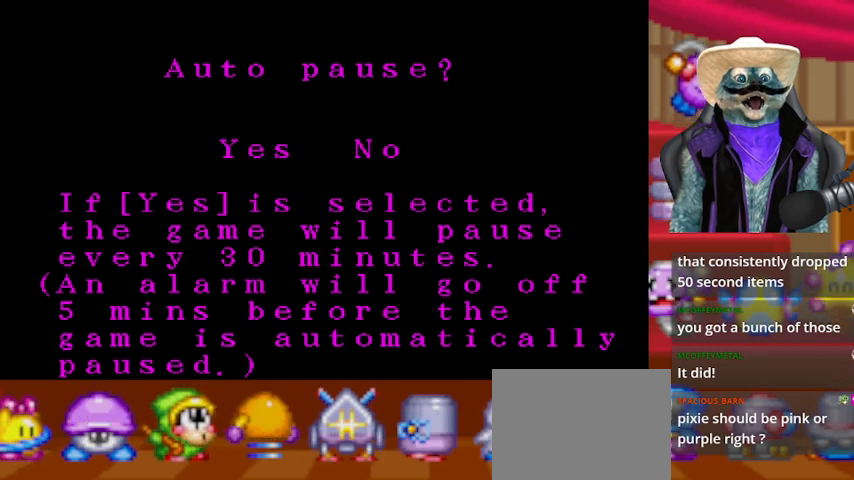
{"buttons": [], "left_stick": "center", "right_stick": "center", "events": [[83, "A", "up"]]}